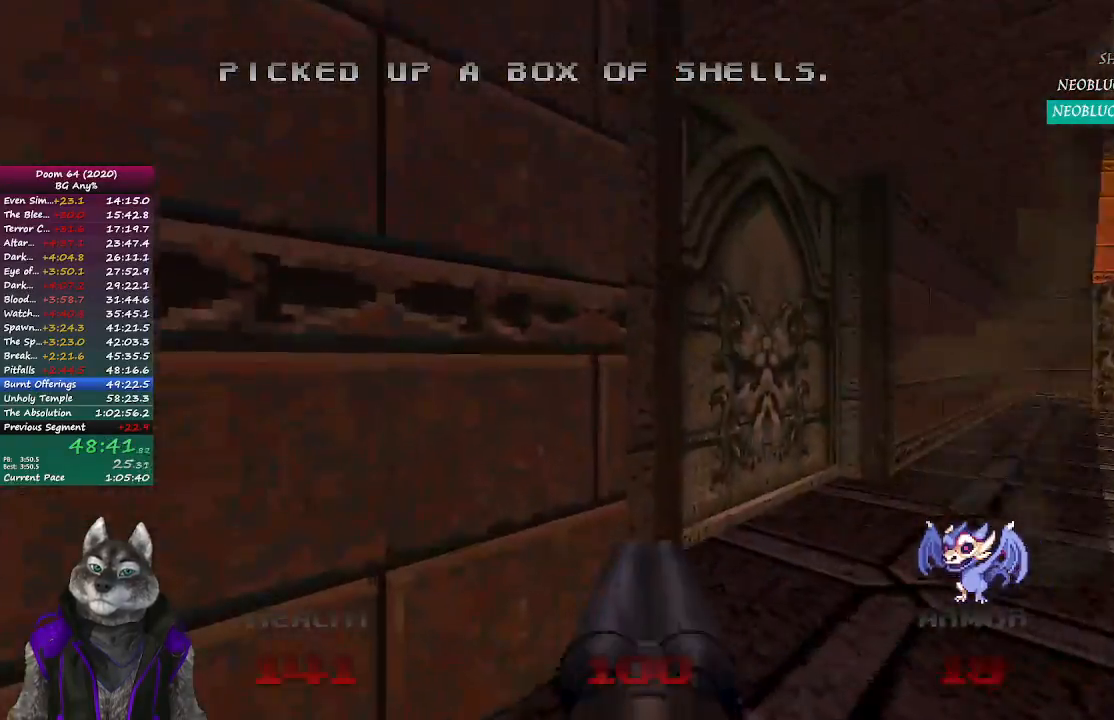
Gameplay with a controller (PlayStation layout); each line is a JSON object with the inputs held at the frame after it. "events" lists button and stick changes between this image and that frame as [ms after this image, input, new state], when the widget could be followed in between.
{"buttons": ["R2"], "left_stick": "down", "right_stick": "center", "events": [[17, "left_stick", "up"], [50, "right_stick", "left"], [200, "right_stick", "right"], [283, "left_stick", "down-right"], [333, "left_stick", "down"], [467, "R2", "down"], [500, "right_stick", "center"]]}
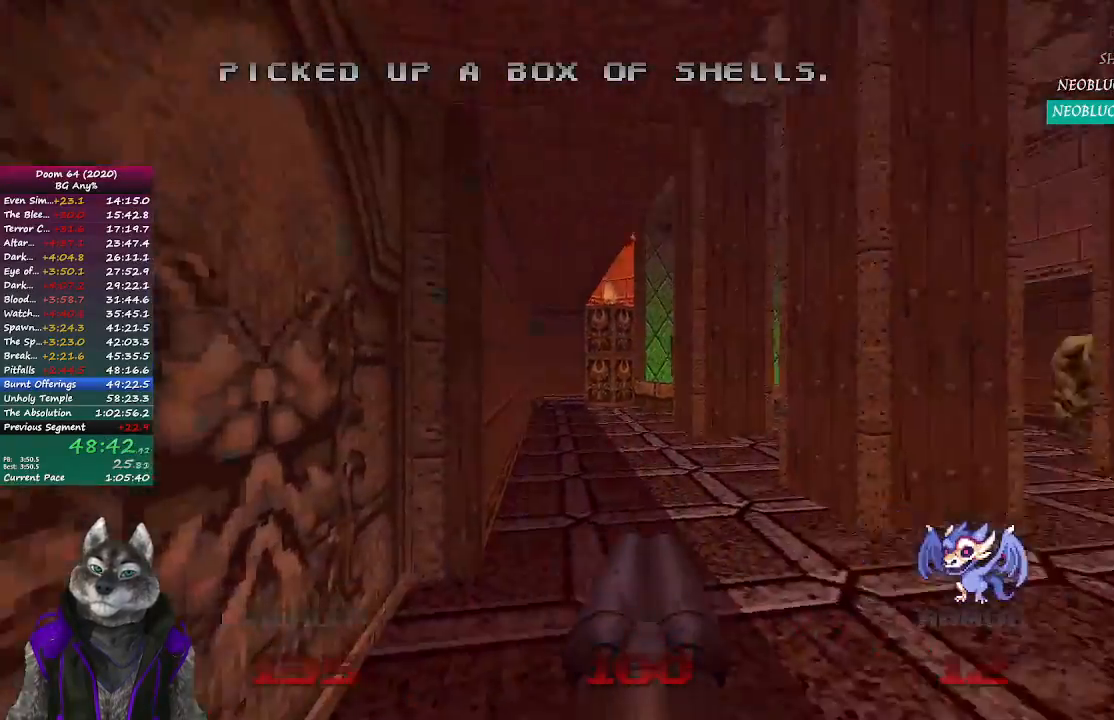
{"buttons": [], "left_stick": "up", "right_stick": "left", "events": [[183, "left_stick", "up-right"], [250, "left_stick", "up"], [333, "R2", "up"], [383, "right_stick", "left"]]}
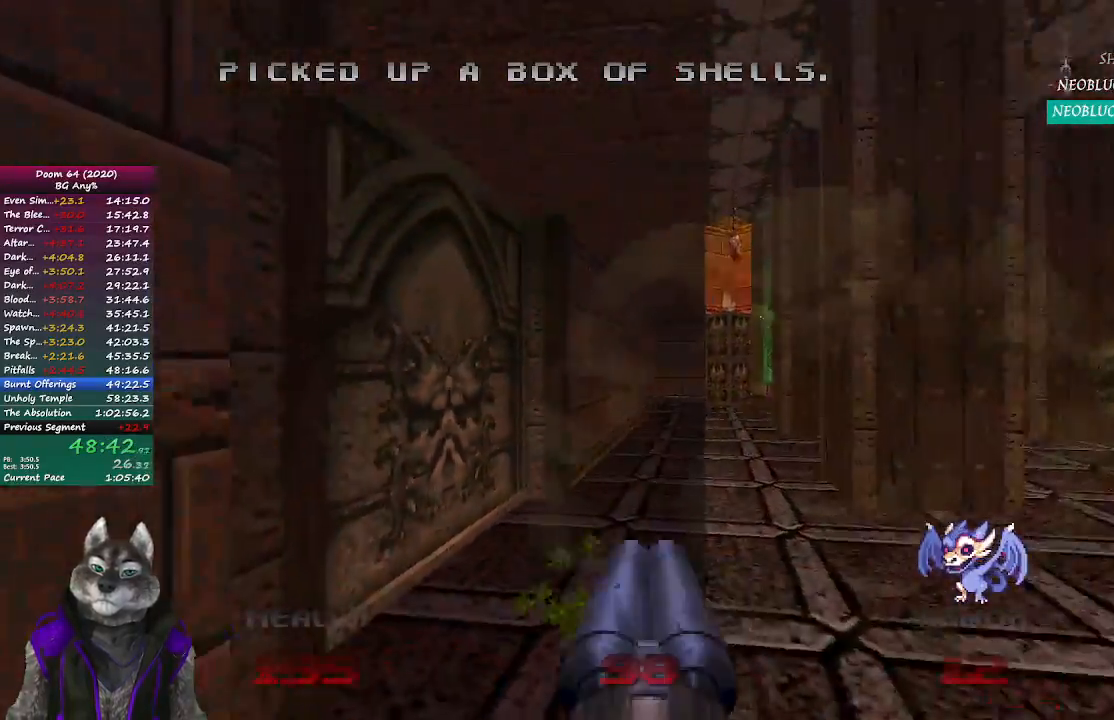
{"buttons": ["R2"], "left_stick": "center", "right_stick": "center", "events": [[117, "right_stick", "center"], [183, "left_stick", "down-right"], [183, "right_stick", "right"], [250, "left_stick", "down"], [417, "R2", "down"], [433, "right_stick", "center"], [483, "left_stick", "center"]]}
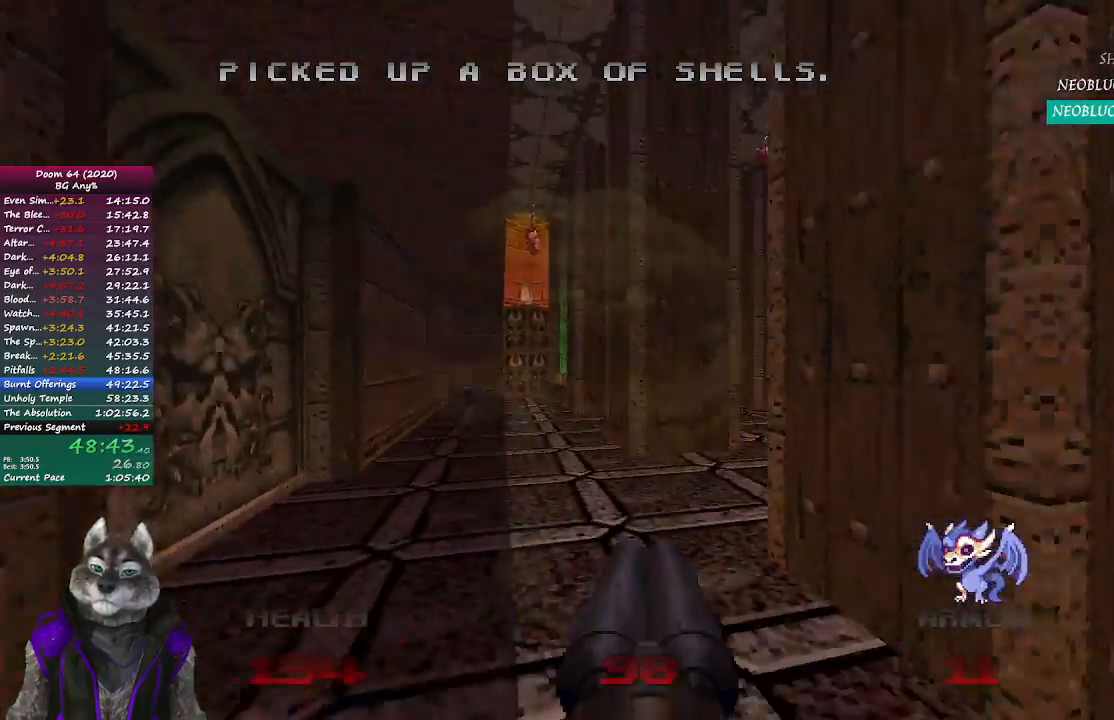
{"buttons": ["R2"], "left_stick": "up", "right_stick": "center", "events": [[100, "left_stick", "down"], [233, "left_stick", "center"], [283, "left_stick", "up"]]}
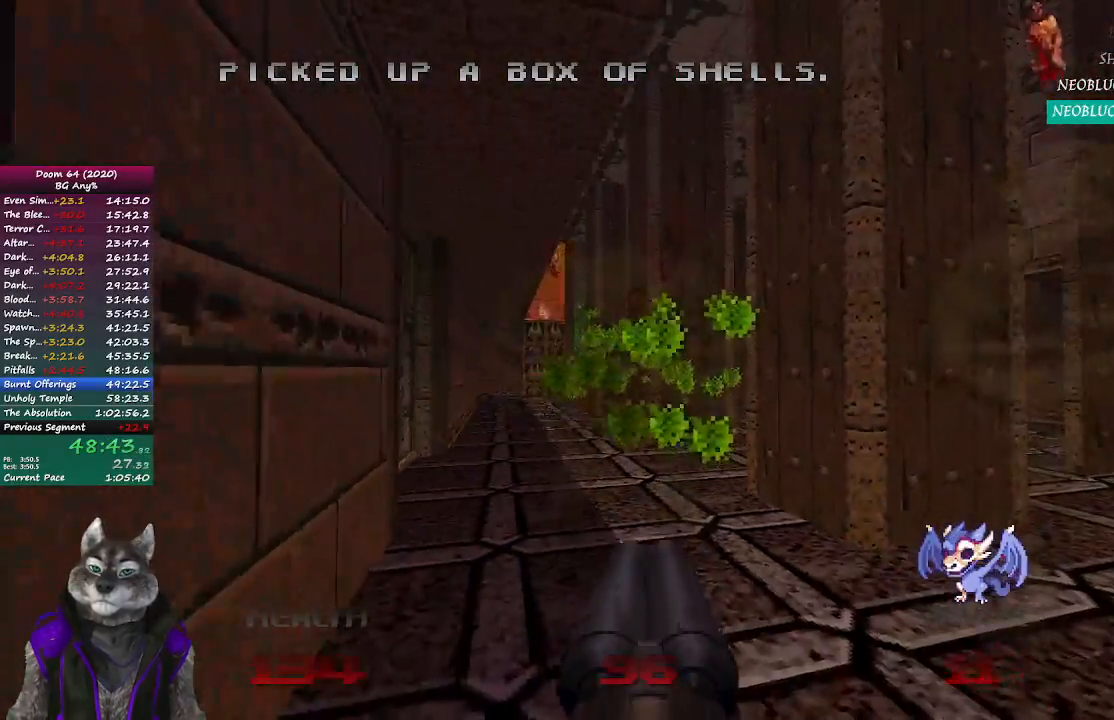
{"buttons": [], "left_stick": "down-right", "right_stick": "center", "events": [[317, "R2", "up"], [467, "left_stick", "down-right"]]}
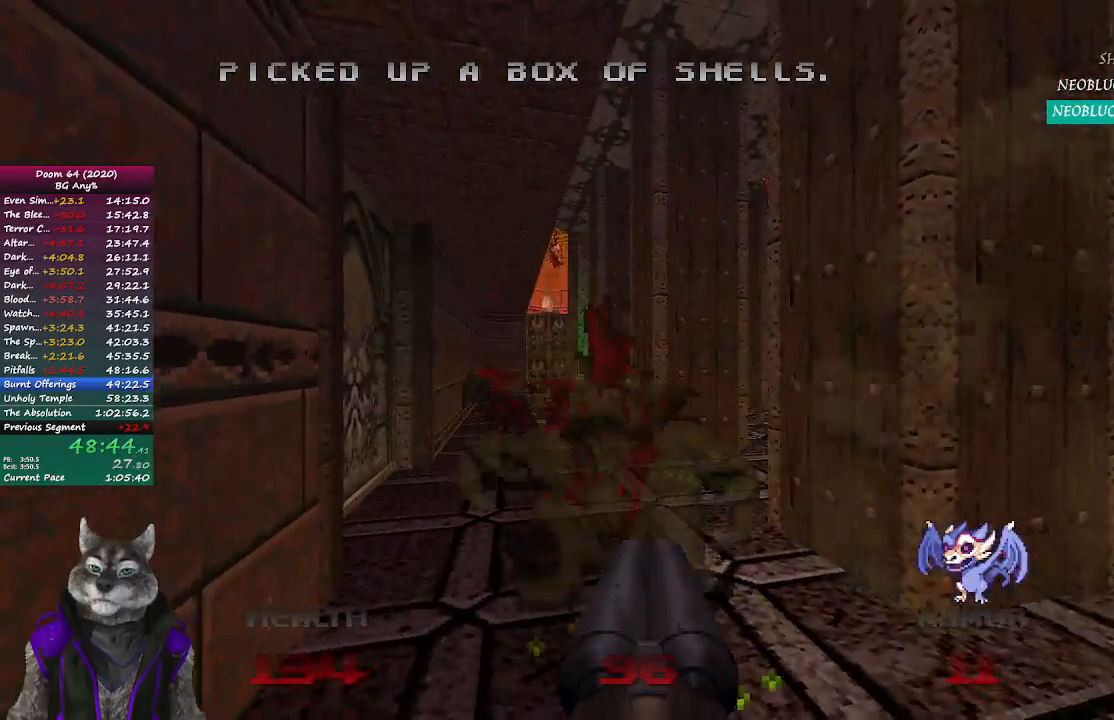
{"buttons": ["R2"], "left_stick": "up", "right_stick": "center", "events": [[17, "right_stick", "right"], [50, "left_stick", "down"], [150, "R2", "down"], [217, "right_stick", "center"], [300, "left_stick", "center"], [417, "left_stick", "up"]]}
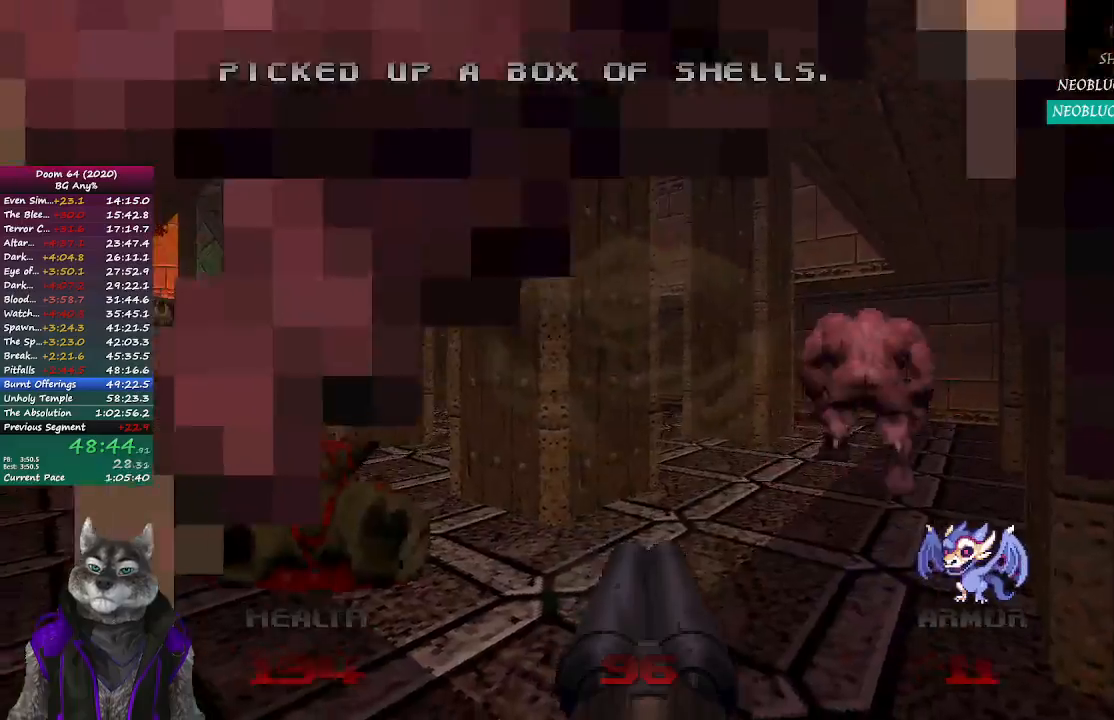
{"buttons": ["R2"], "left_stick": "up", "right_stick": "center", "events": [[117, "left_stick", "up-left"], [250, "left_stick", "up"]]}
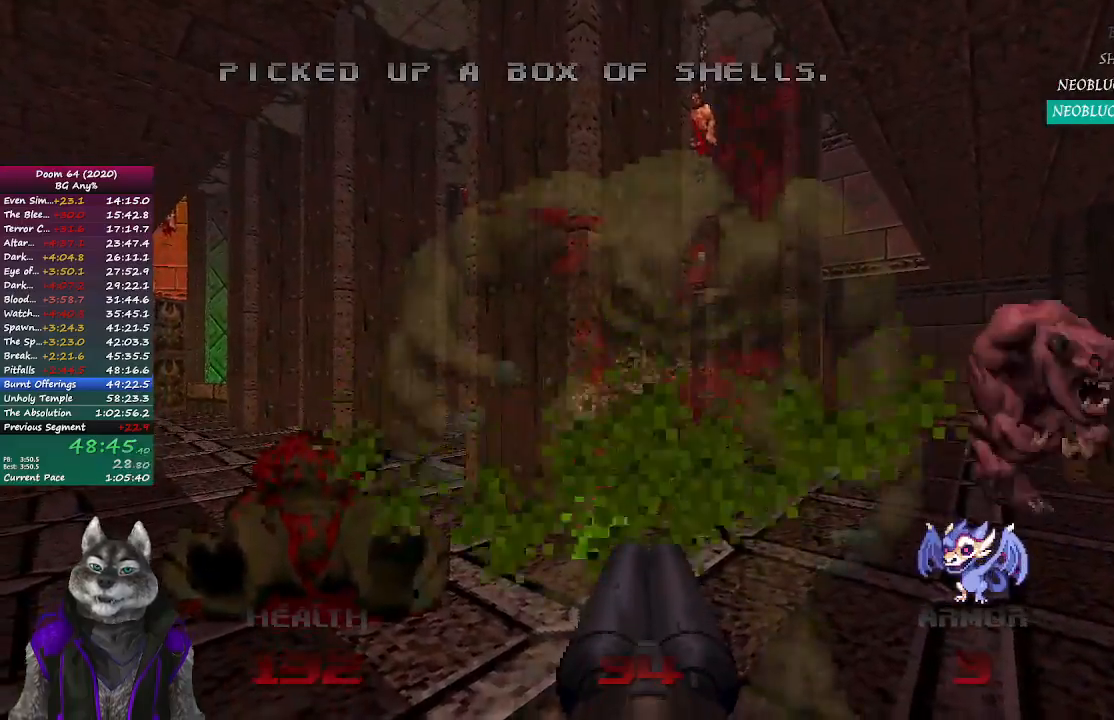
{"buttons": [], "left_stick": "up", "right_stick": "center", "events": [[17, "right_stick", "left"], [117, "R2", "up"], [350, "right_stick", "center"]]}
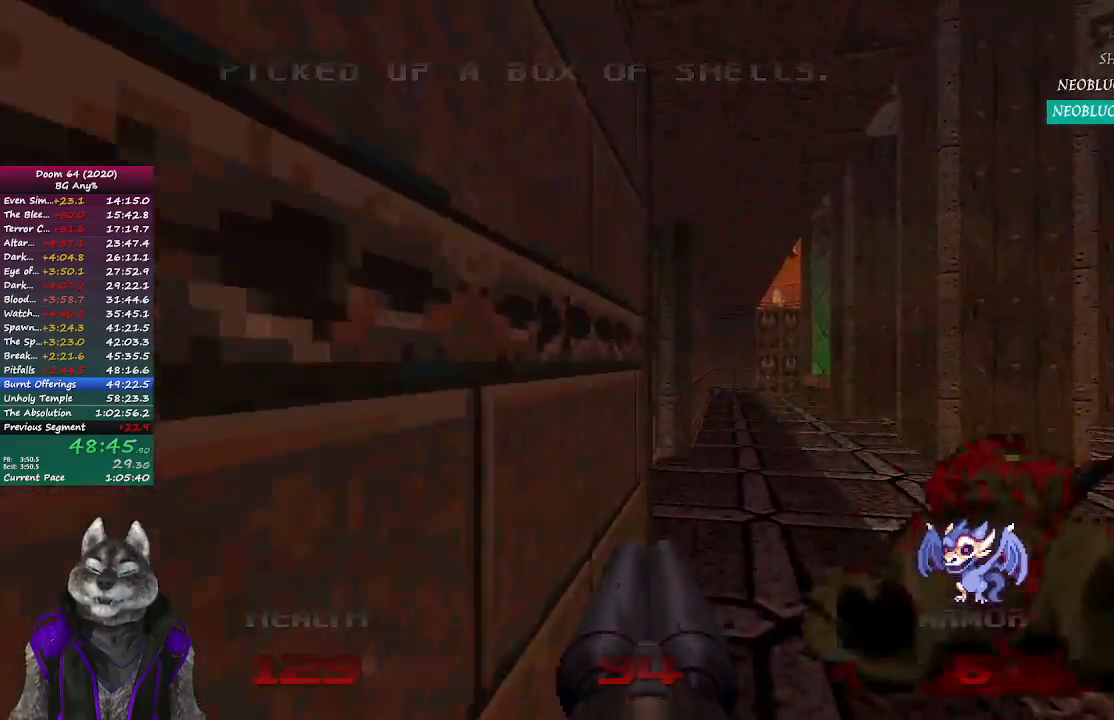
{"buttons": ["R2"], "left_stick": "down", "right_stick": "right", "events": [[233, "R2", "down"], [250, "right_stick", "right"], [267, "left_stick", "down-right"], [417, "left_stick", "down"]]}
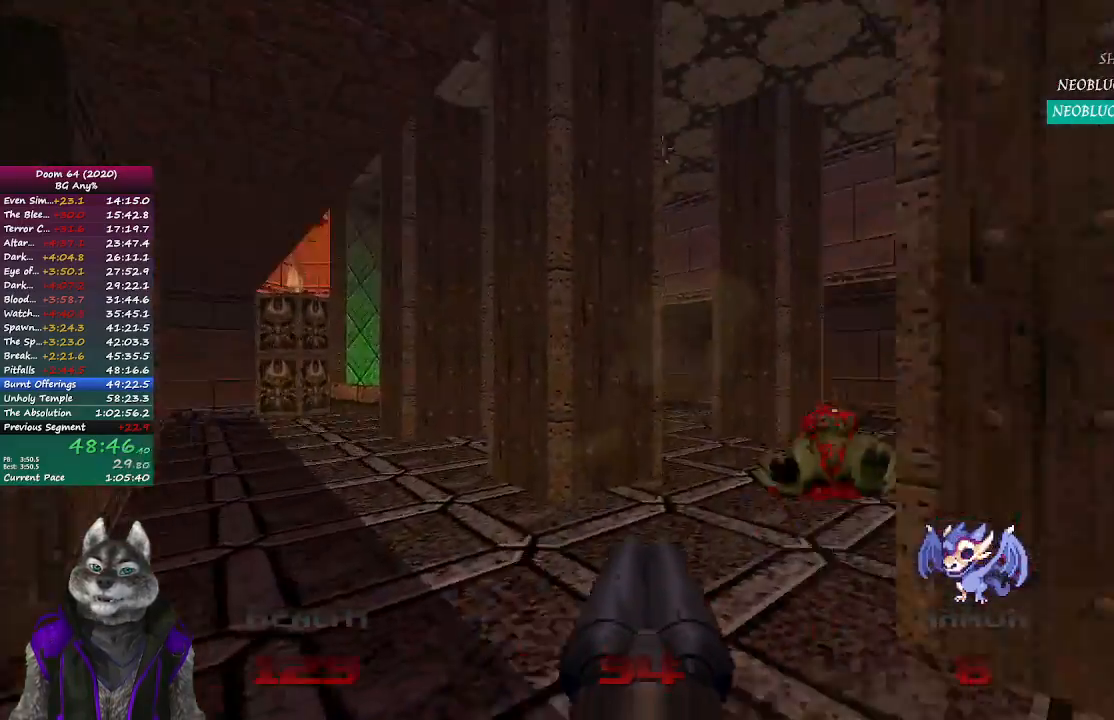
{"buttons": ["R2"], "left_stick": "up", "right_stick": "left", "events": [[17, "right_stick", "center"], [33, "left_stick", "down-left"], [150, "left_stick", "center"], [300, "left_stick", "up"], [450, "right_stick", "left"]]}
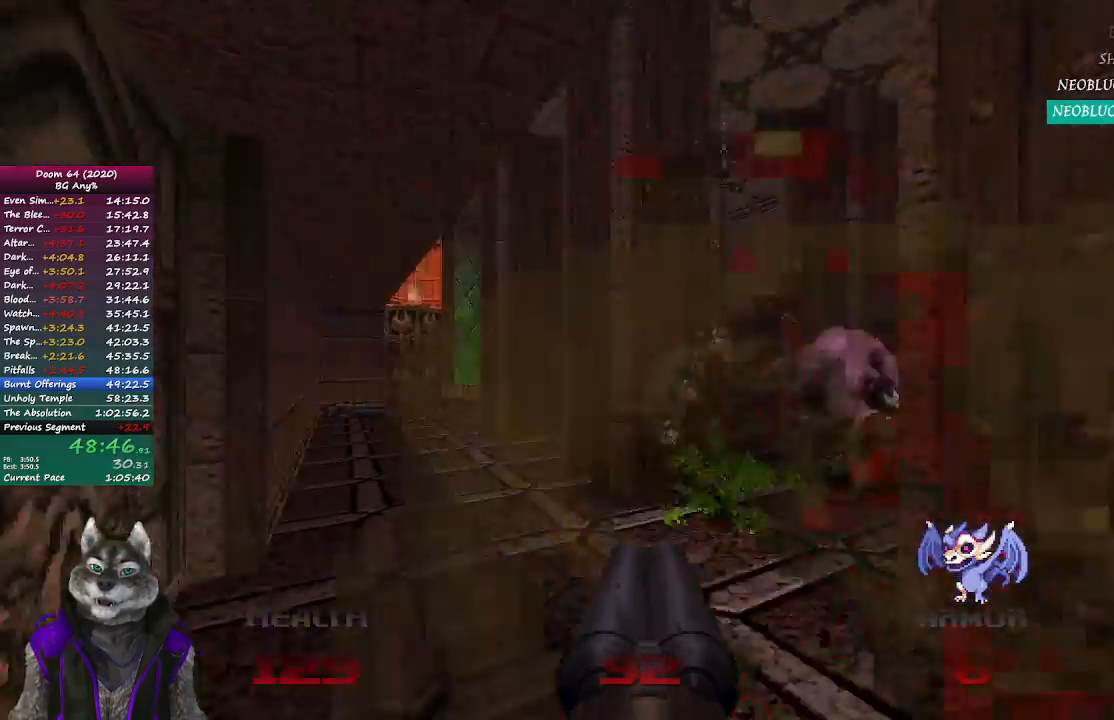
{"buttons": ["L2"], "left_stick": "left", "right_stick": "left", "events": [[183, "R2", "up"], [383, "L2", "down"], [417, "left_stick", "left"]]}
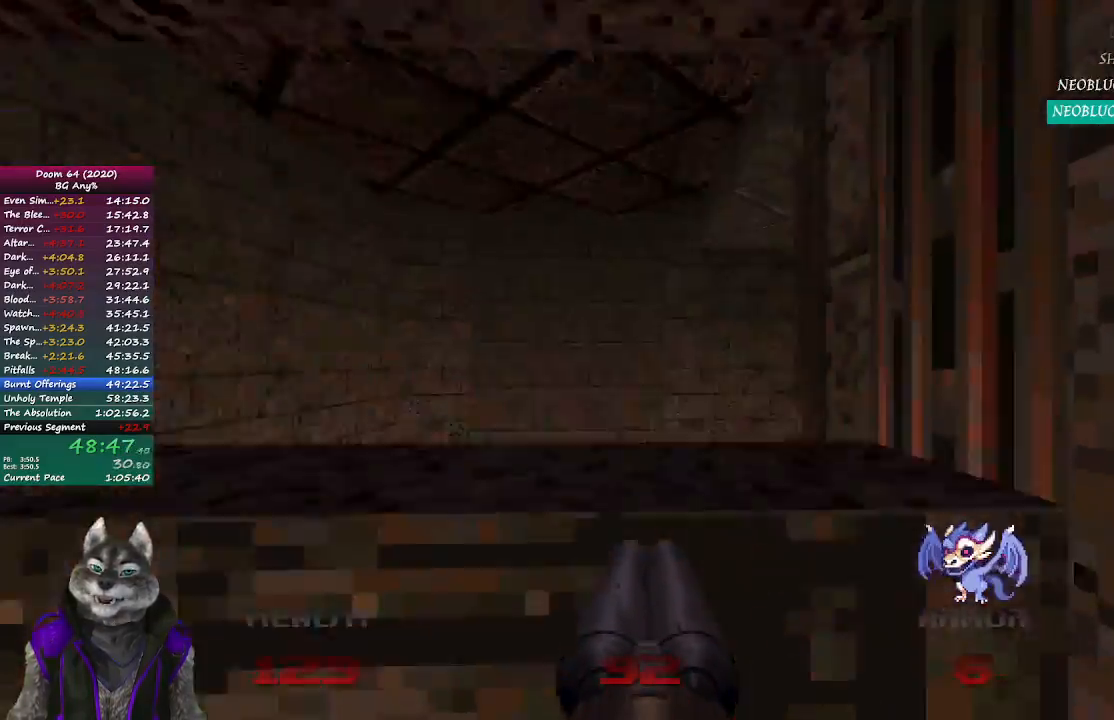
{"buttons": [], "left_stick": "up", "right_stick": "right", "events": [[83, "right_stick", "center"], [117, "L2", "up"], [133, "left_stick", "up"], [217, "right_stick", "right"]]}
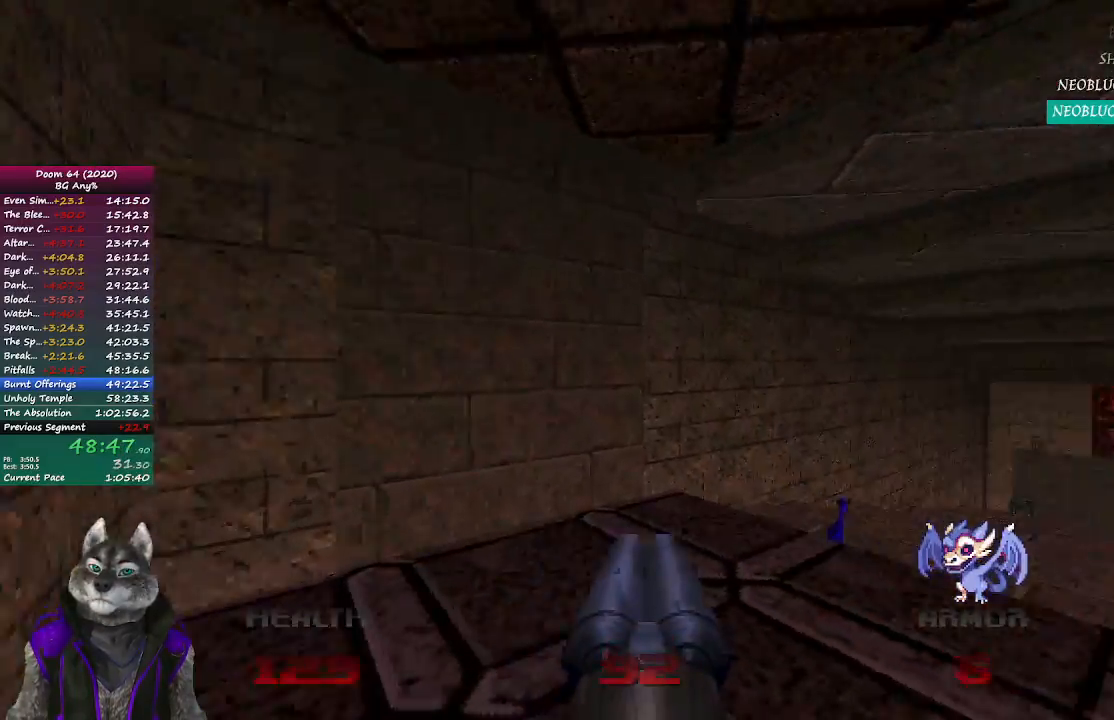
{"buttons": [], "left_stick": "up", "right_stick": "center", "events": [[50, "left_stick", "up-right"], [200, "left_stick", "up"], [233, "right_stick", "center"]]}
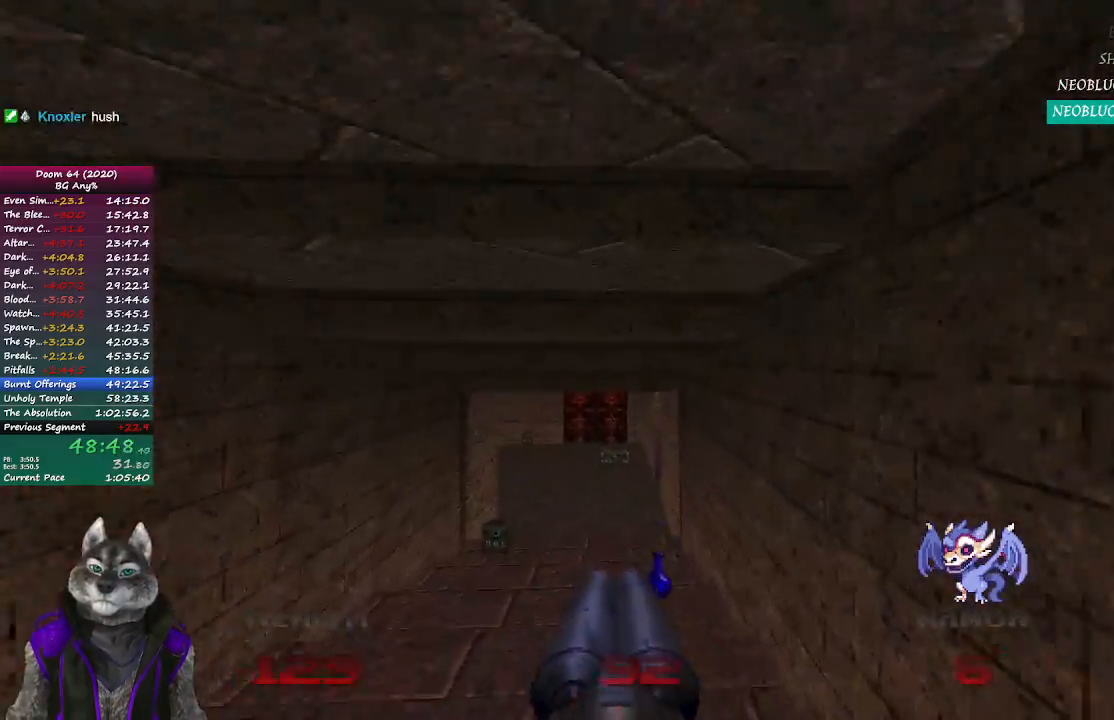
{"buttons": [], "left_stick": "up", "right_stick": "center", "events": []}
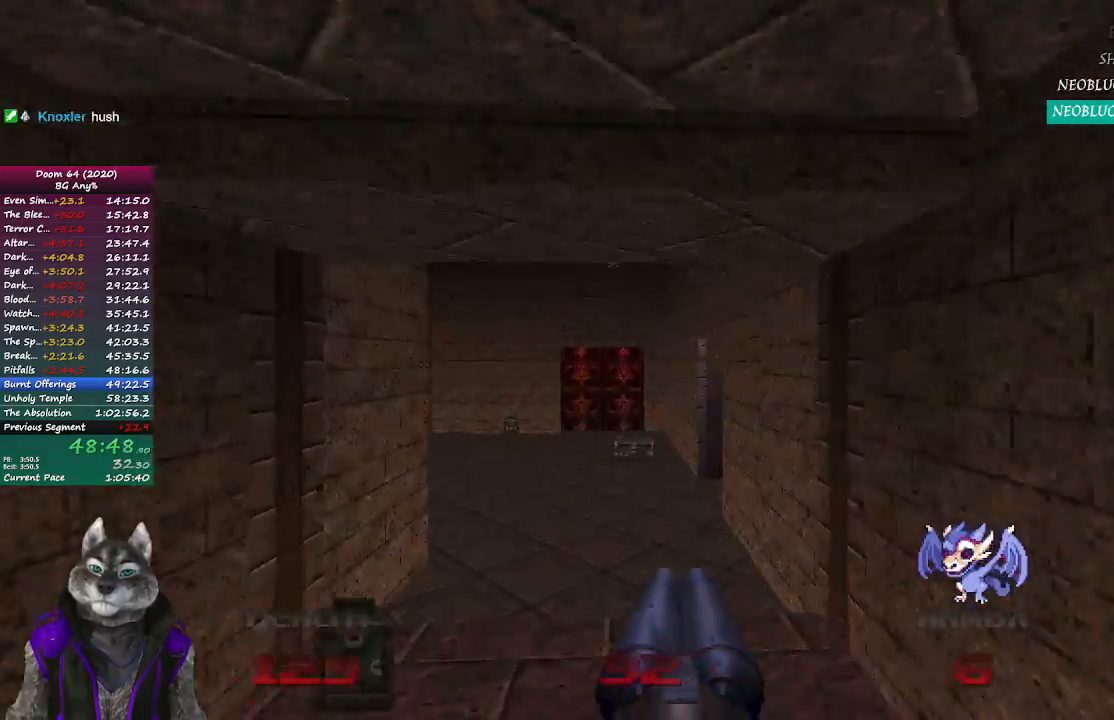
{"buttons": [], "left_stick": "up", "right_stick": "left", "events": [[333, "right_stick", "left"]]}
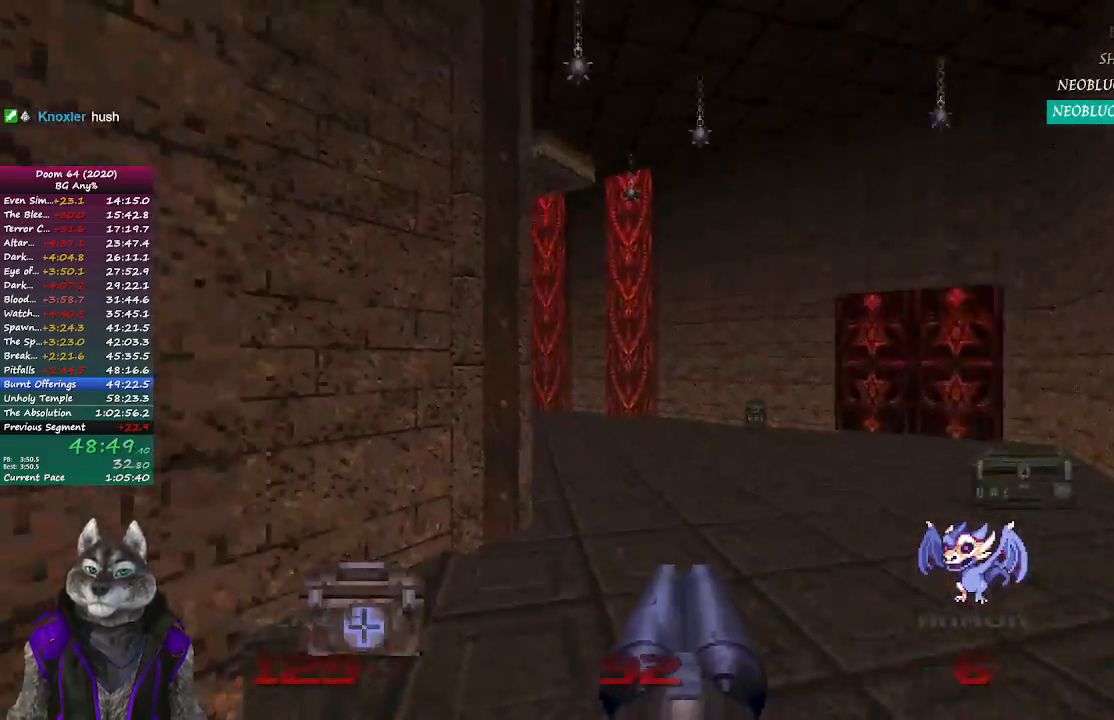
{"buttons": [], "left_stick": "up", "right_stick": "center", "events": [[183, "right_stick", "up-left"], [283, "right_stick", "center"], [317, "left_stick", "up-right"], [483, "left_stick", "up"]]}
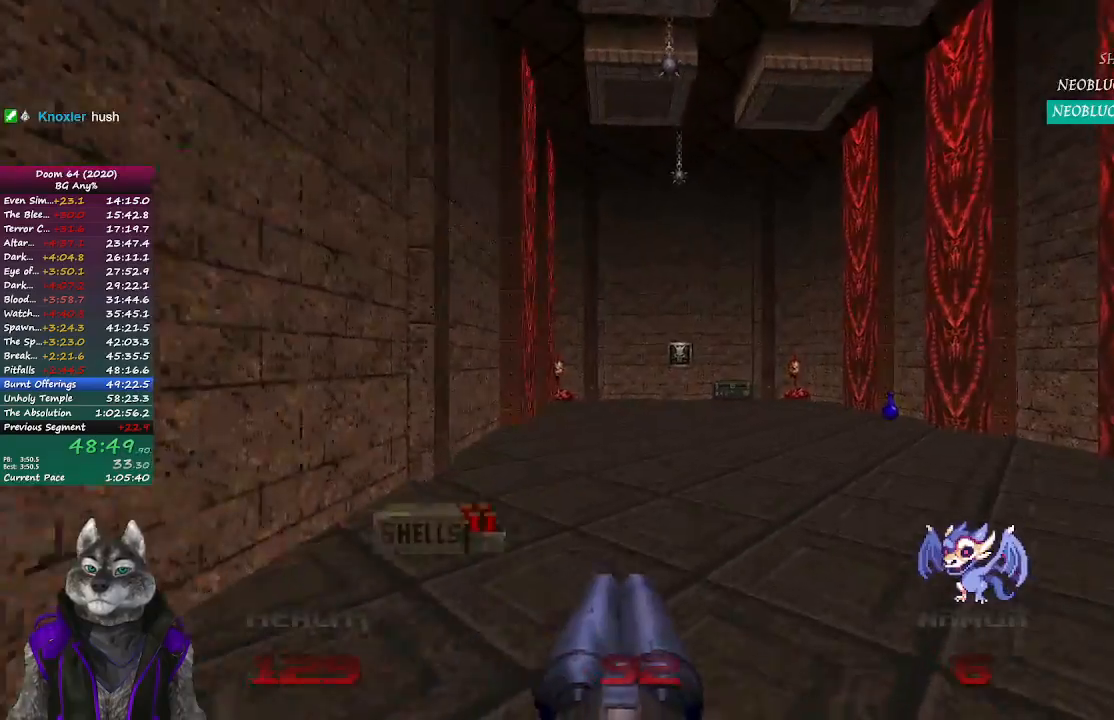
{"buttons": [], "left_stick": "up", "right_stick": "center", "events": []}
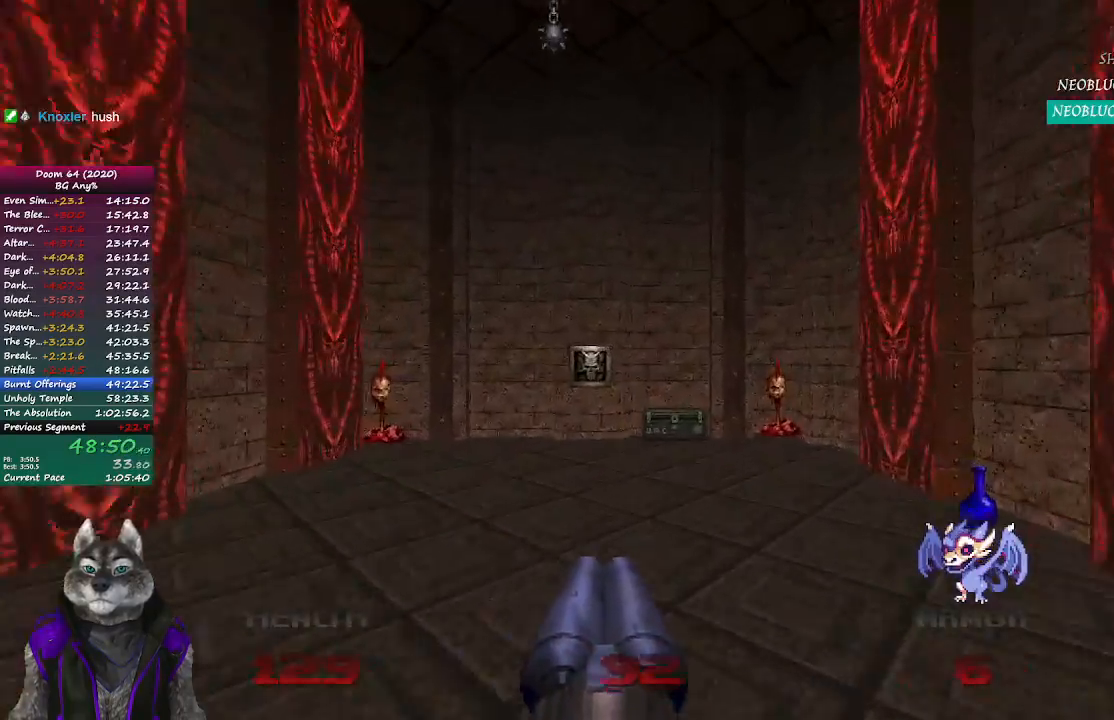
{"buttons": [], "left_stick": "up", "right_stick": "center", "events": []}
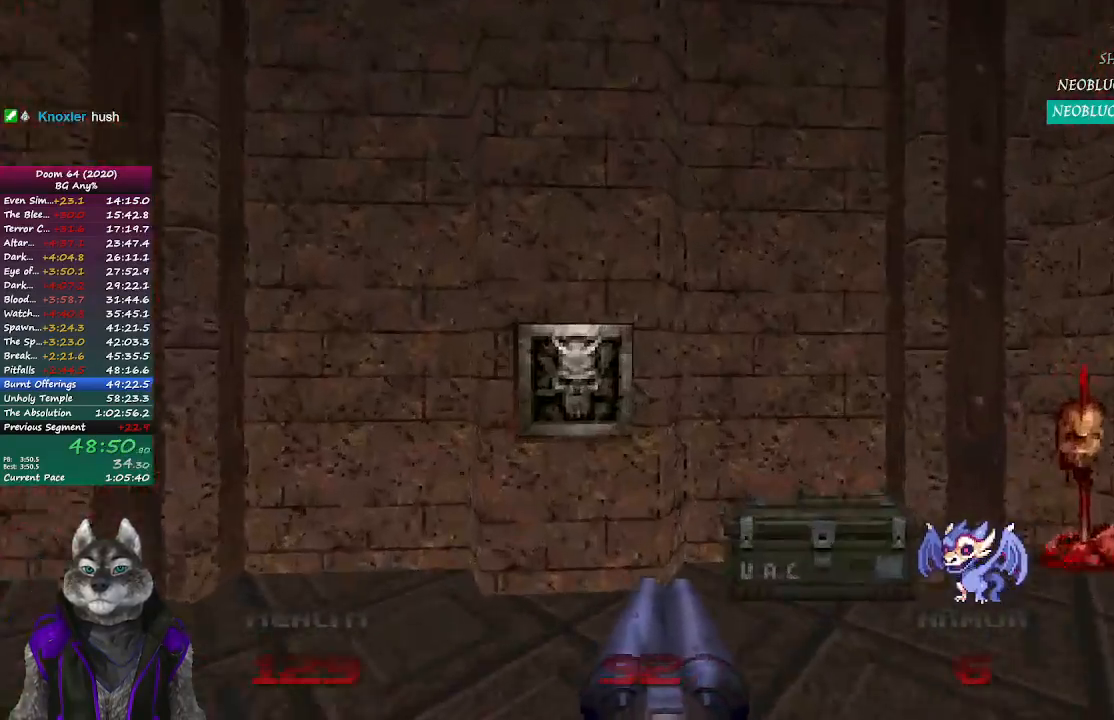
{"buttons": [], "left_stick": "down-left", "right_stick": "left", "events": [[167, "left_stick", "right"], [217, "L2", "down"], [217, "right_stick", "left"], [250, "left_stick", "down"], [383, "L2", "up"], [417, "left_stick", "down-left"]]}
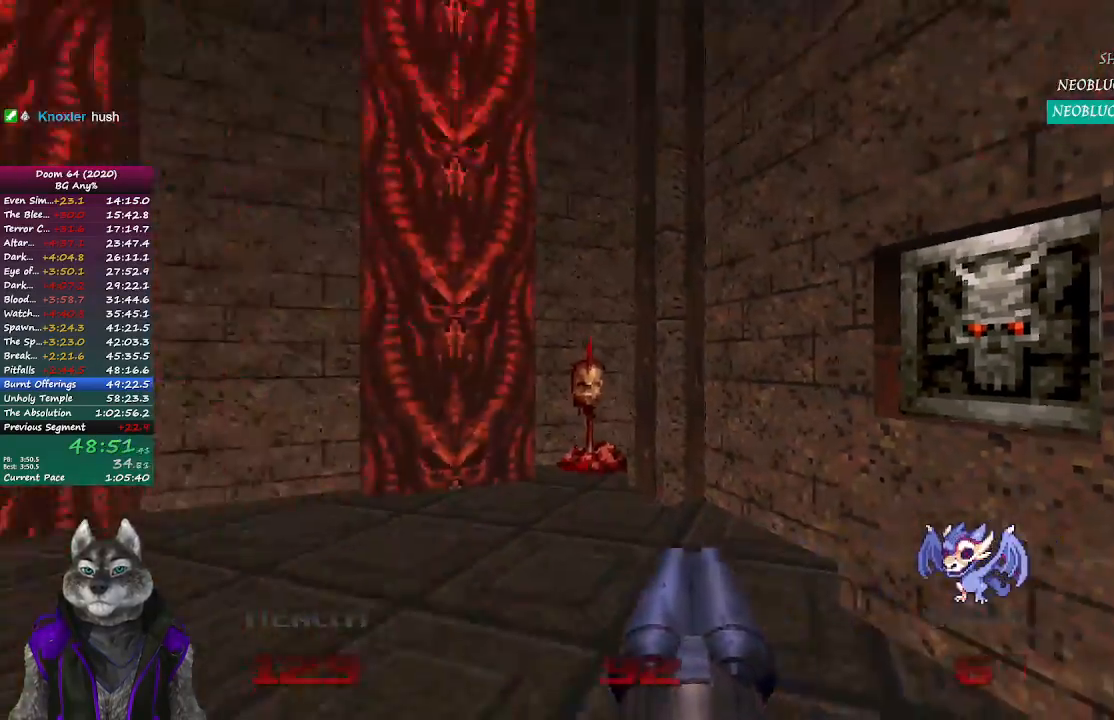
{"buttons": [], "left_stick": "up", "right_stick": "center", "events": [[117, "left_stick", "left"], [333, "left_stick", "up"], [467, "right_stick", "center"]]}
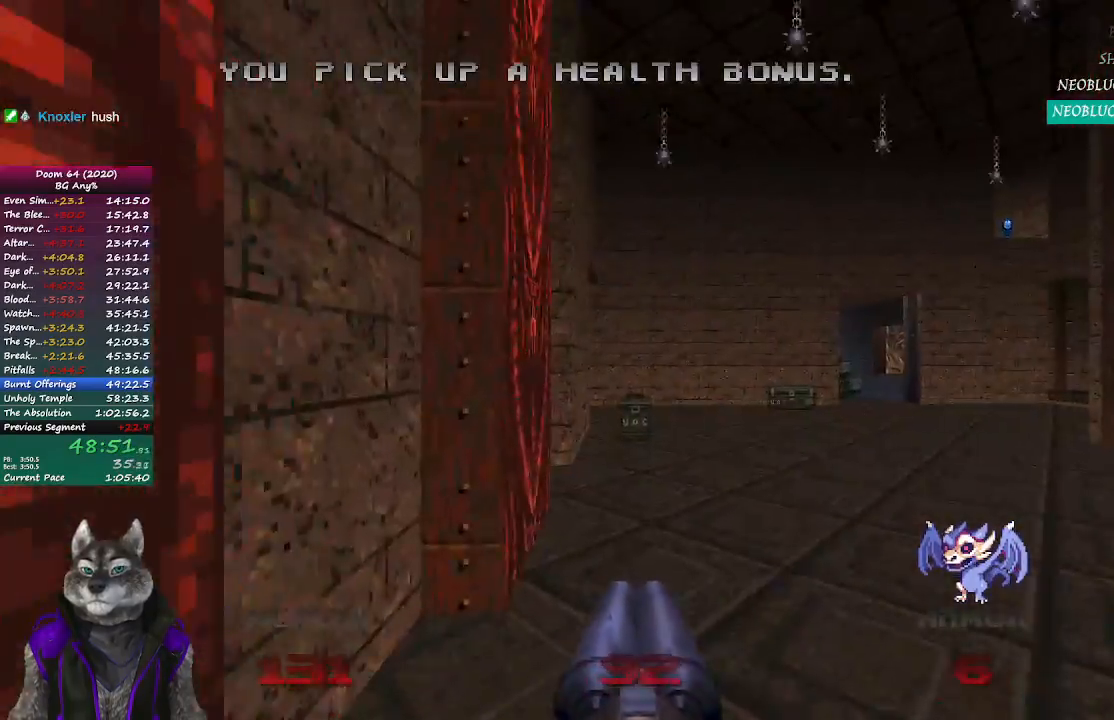
{"buttons": [], "left_stick": "up", "right_stick": "center", "events": []}
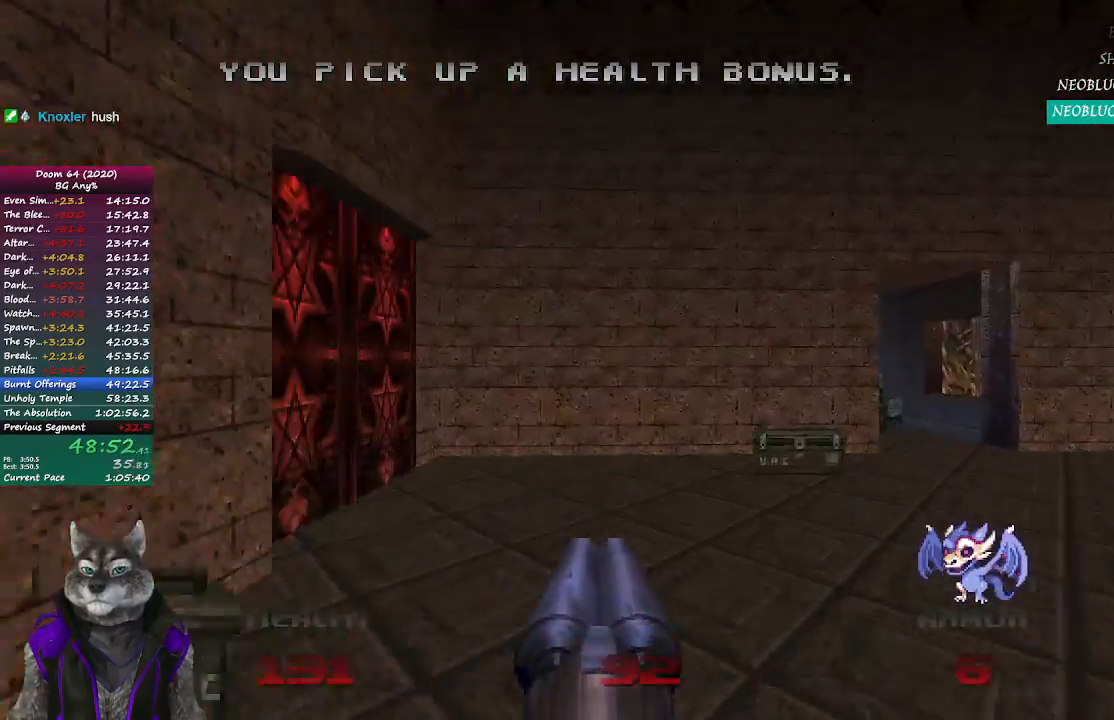
{"buttons": [], "left_stick": "up", "right_stick": "left", "events": [[133, "right_stick", "left"]]}
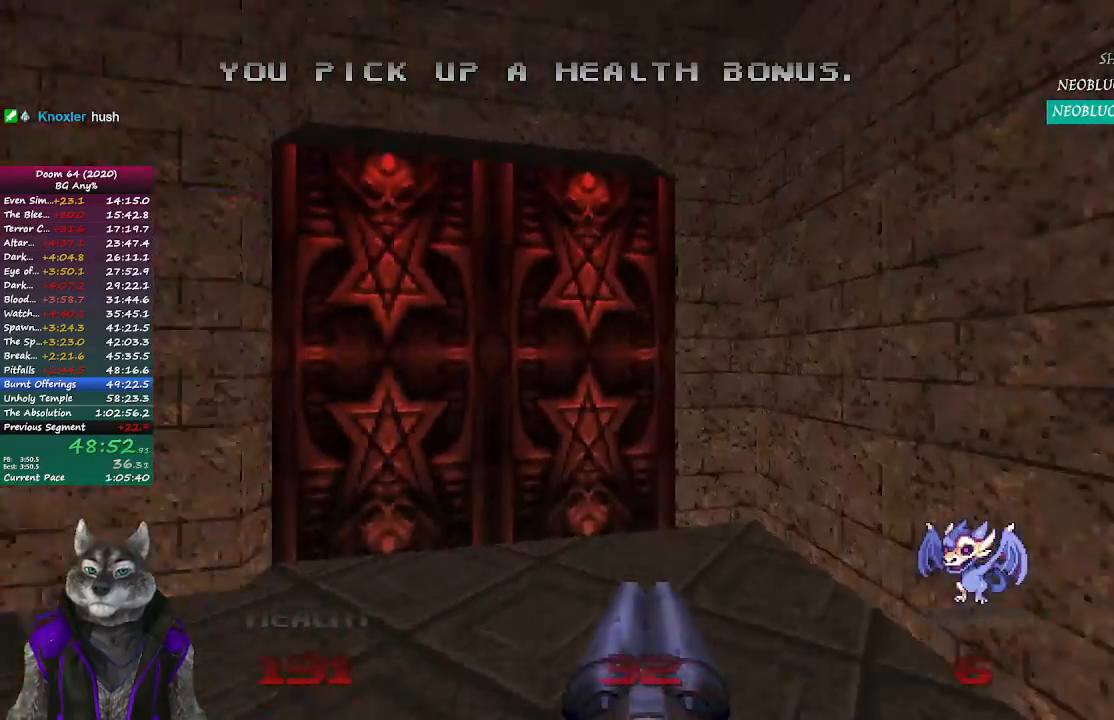
{"buttons": [], "left_stick": "center", "right_stick": "center", "events": [[100, "right_stick", "center"], [250, "right_stick", "left"], [283, "left_stick", "center"], [467, "right_stick", "center"]]}
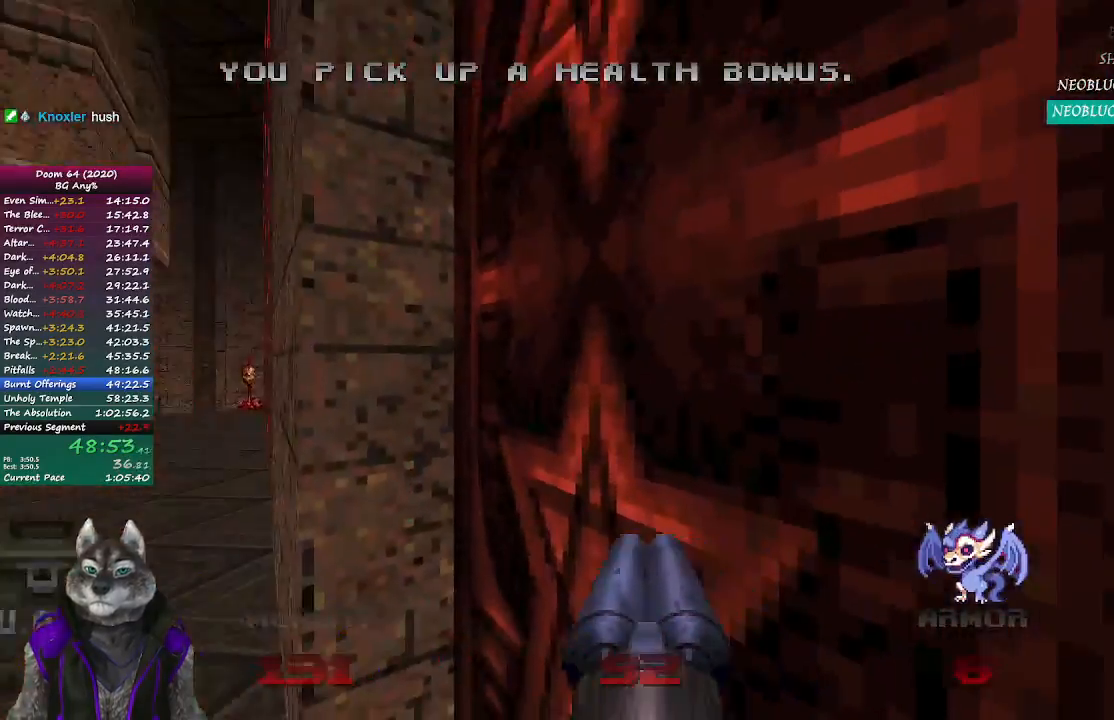
{"buttons": [], "left_stick": "center", "right_stick": "center", "events": []}
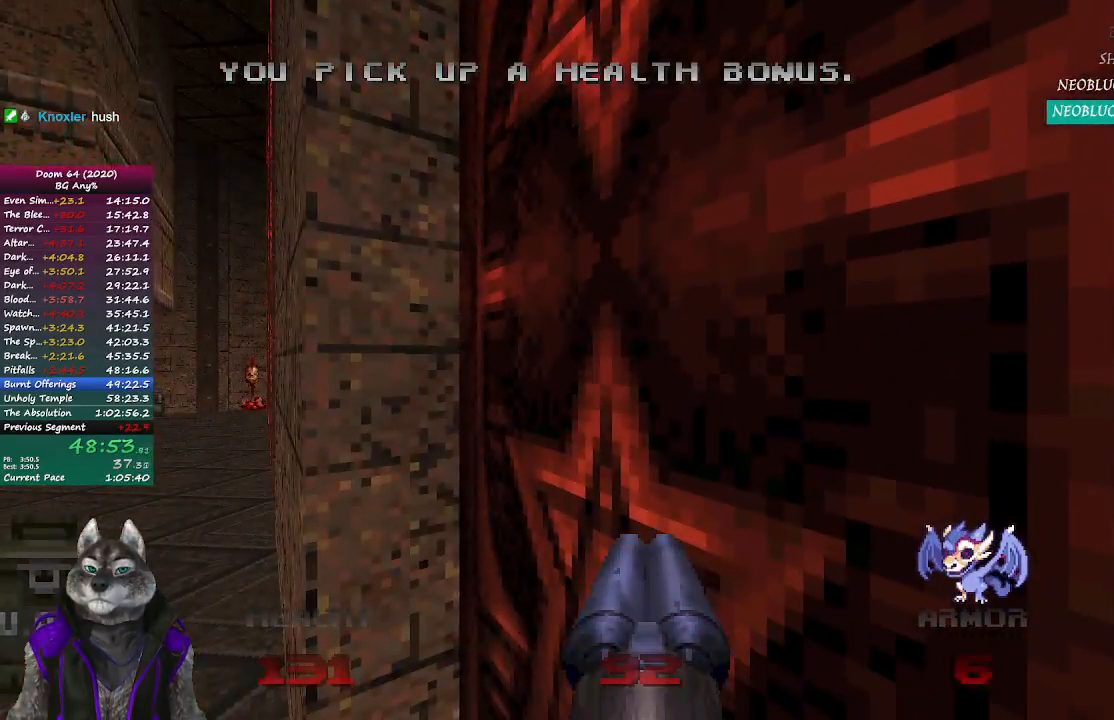
{"buttons": [], "left_stick": "center", "right_stick": "center", "events": [[217, "right_stick", "right"], [317, "right_stick", "center"]]}
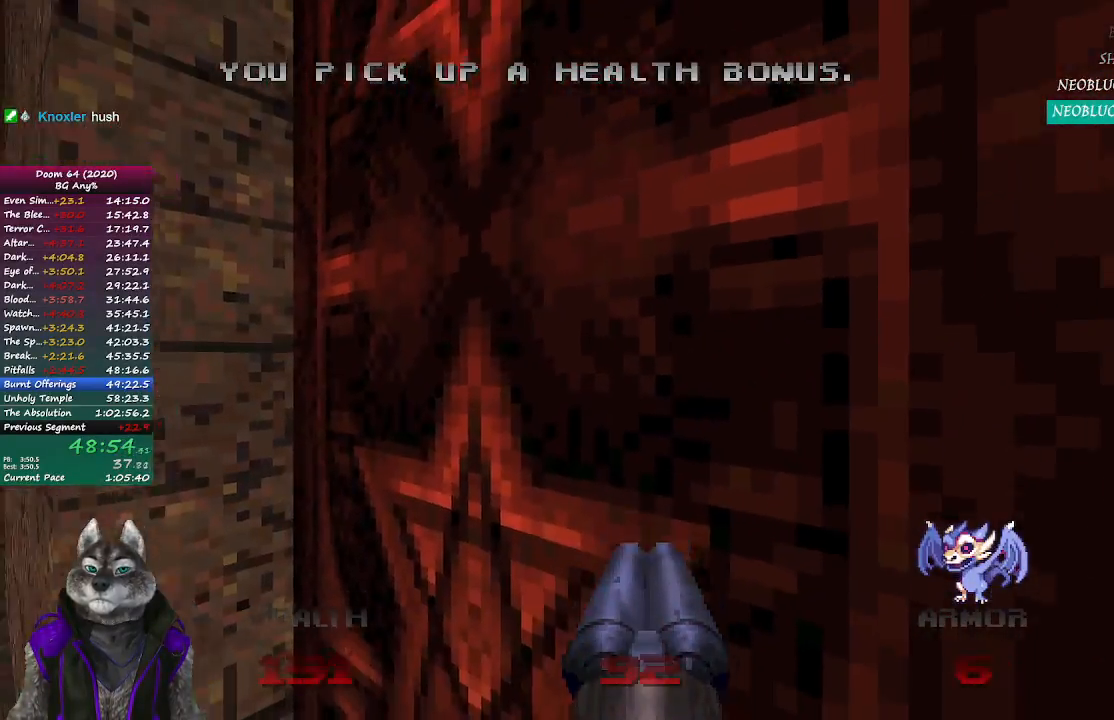
{"buttons": [], "left_stick": "center", "right_stick": "center", "events": [[83, "left_stick", "down"], [167, "left_stick", "center"]]}
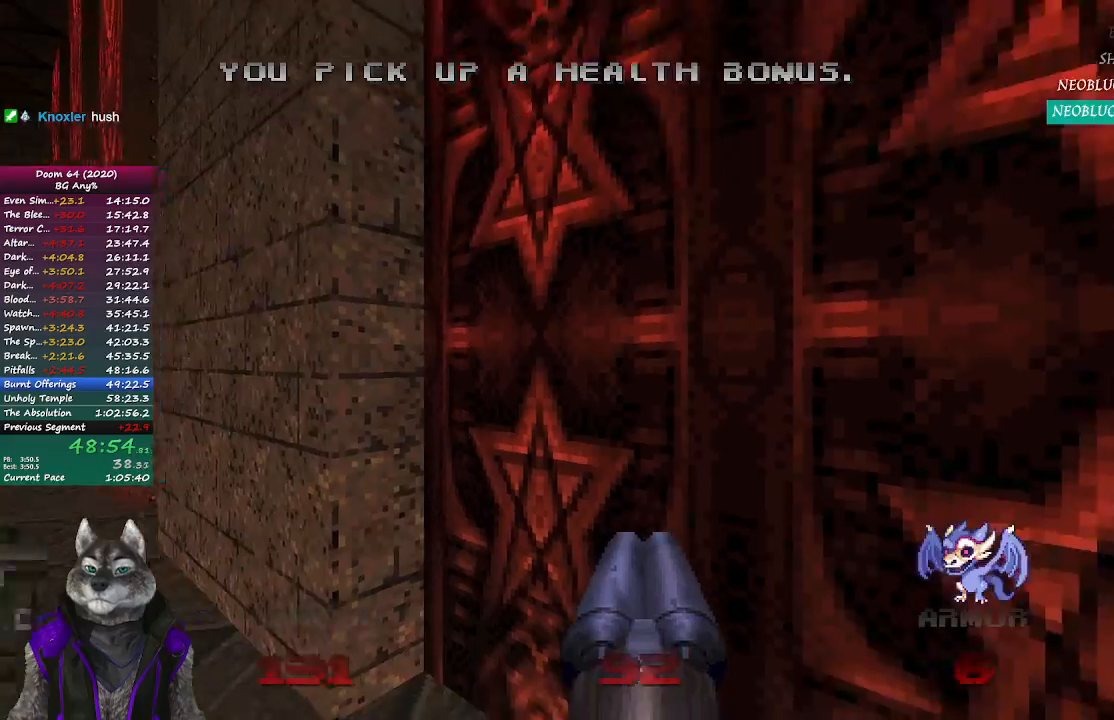
{"buttons": [], "left_stick": "center", "right_stick": "center", "events": [[200, "left_stick", "up"], [300, "left_stick", "center"]]}
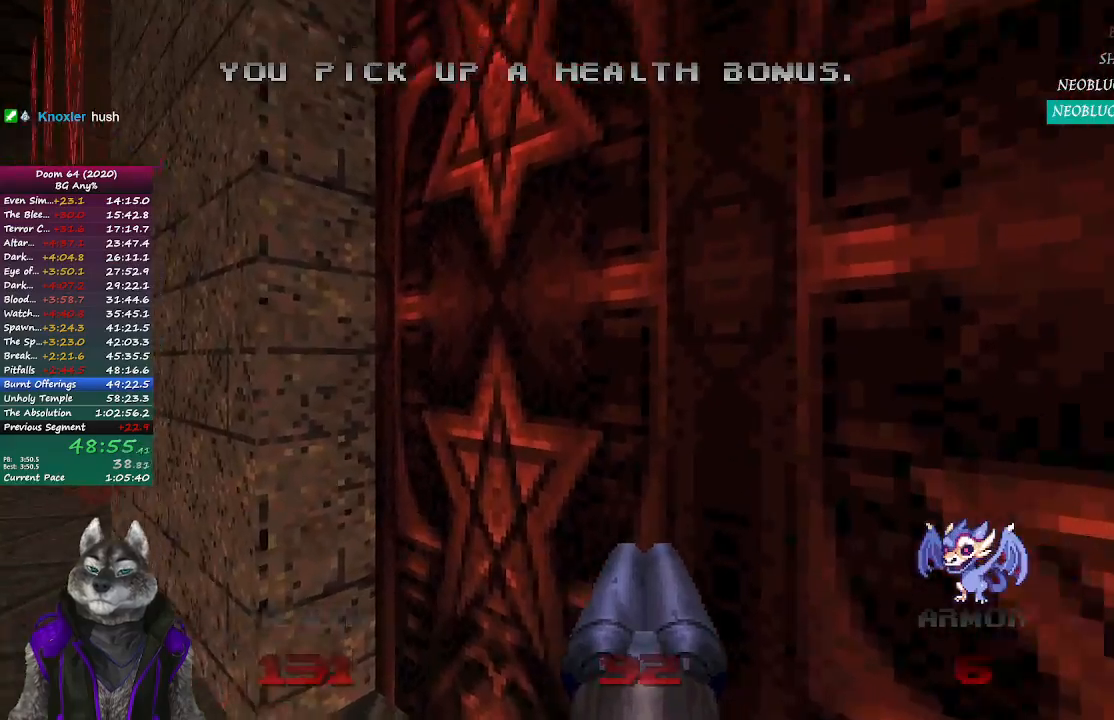
{"buttons": [], "left_stick": "center", "right_stick": "center", "events": []}
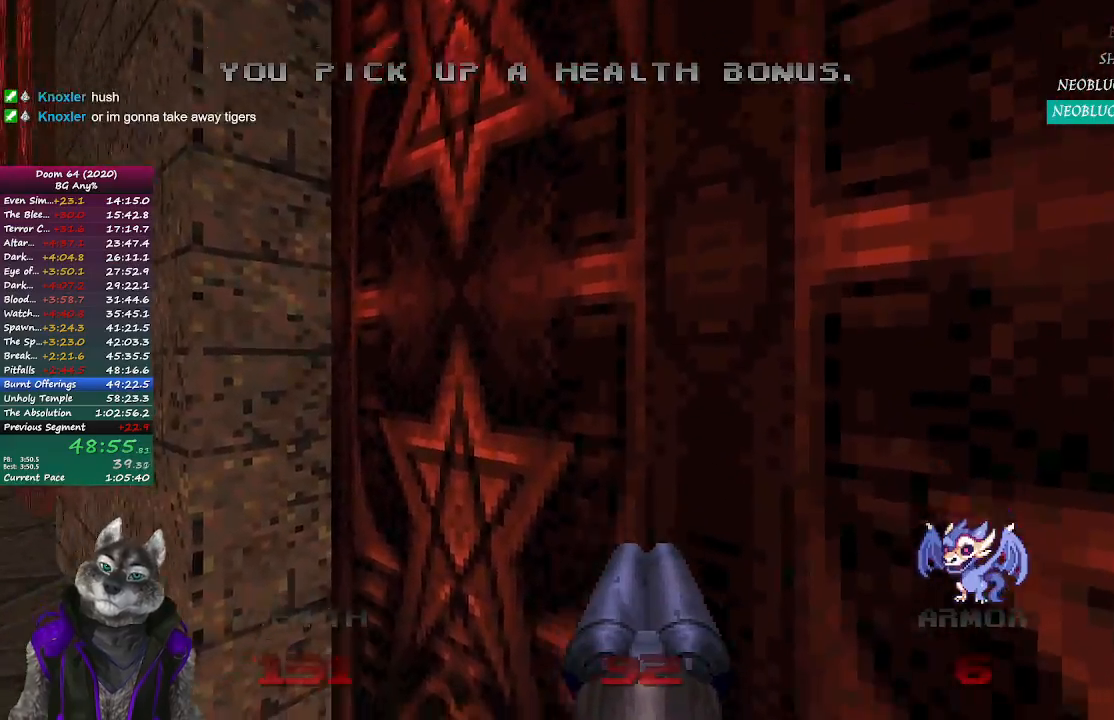
{"buttons": [], "left_stick": "center", "right_stick": "center", "events": []}
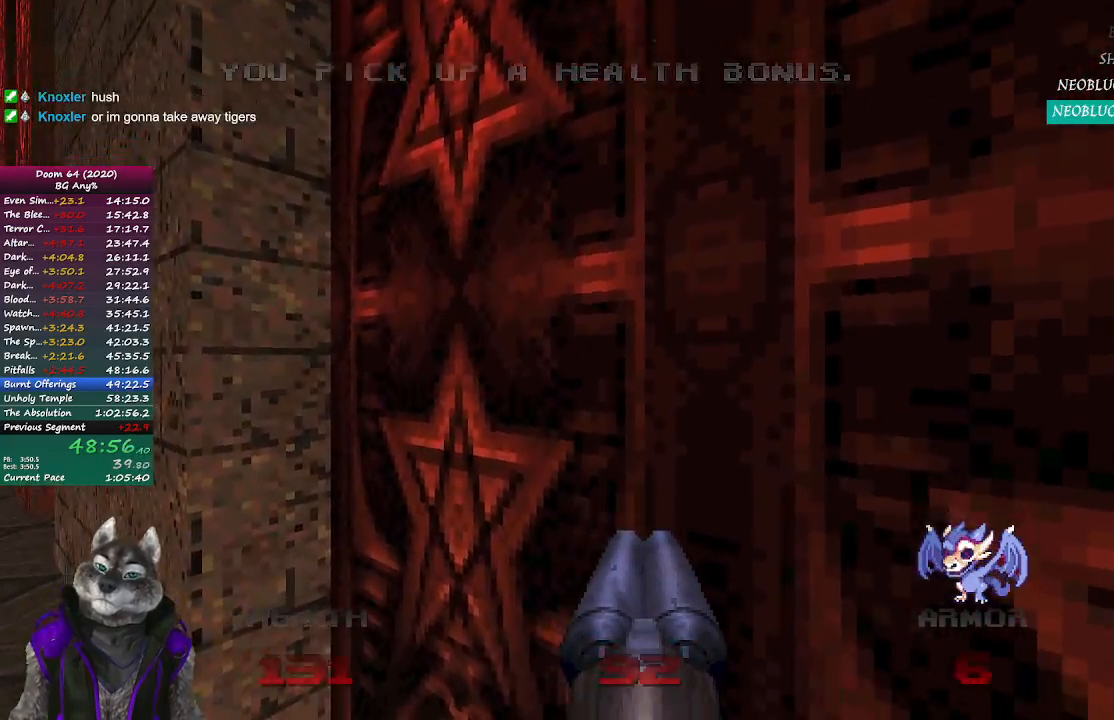
{"buttons": [], "left_stick": "center", "right_stick": "center", "events": []}